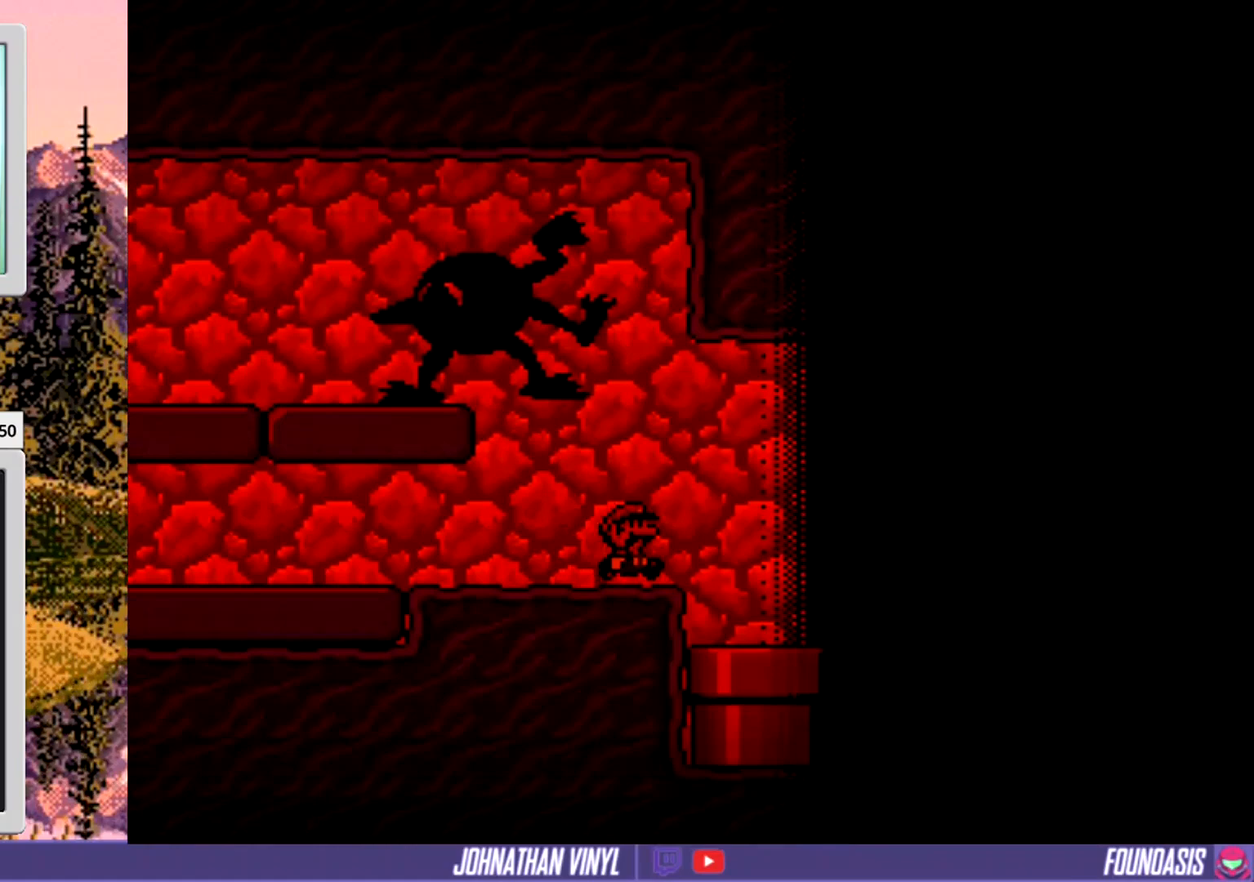
Gameplay with a controller (Nintendo layout); each line is a JSON object with the inputs held at the frame after it. "events" lists button and stick changes between this image and that frame as [ms after this image, input, new state], when the widget could be followed in between. Not read: L3 R3.
{"buttons": ["Y", "DPAD_DOWN"], "events": [[33, "DPAD_RIGHT", "up"], [400, "DPAD_DOWN", "down"]]}
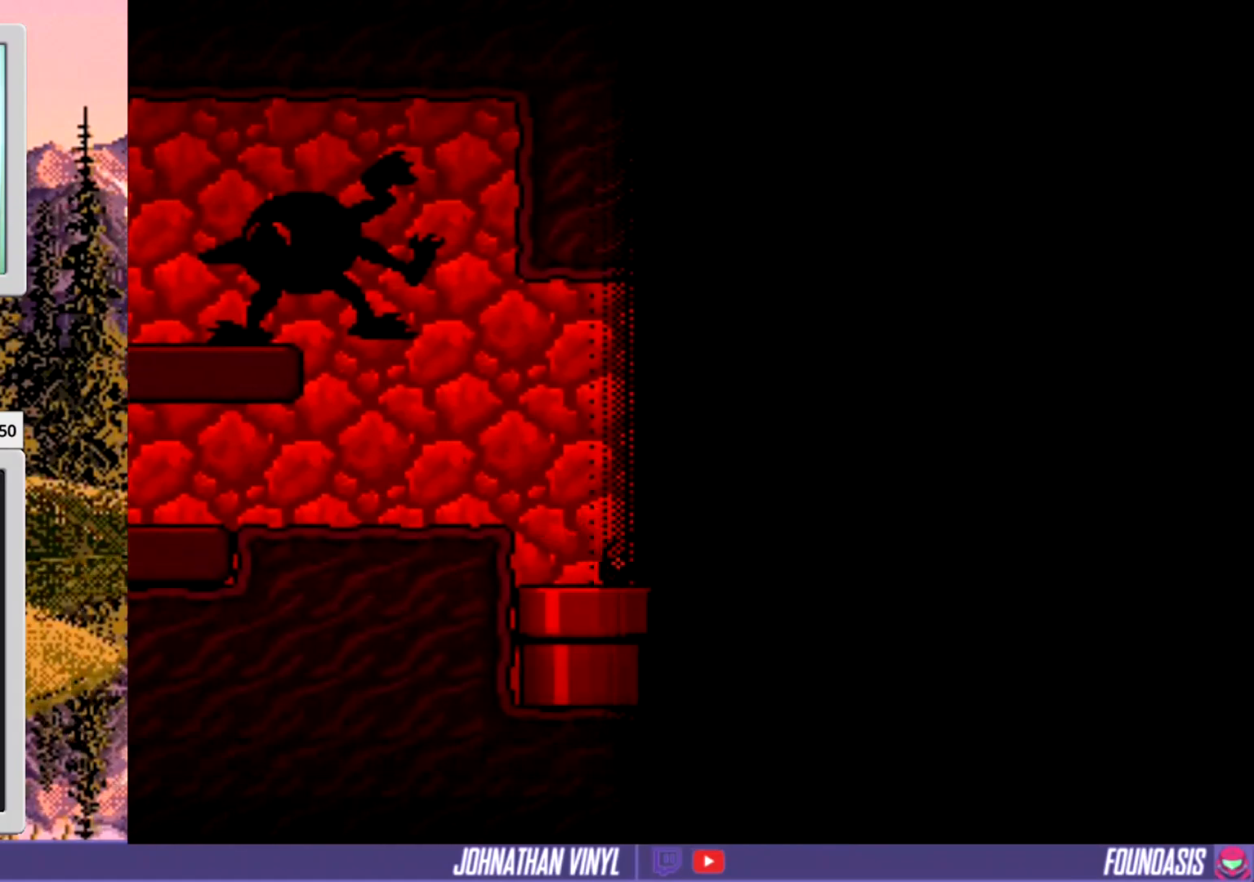
{"buttons": ["Y"], "events": [[33, "DPAD_DOWN", "up"], [333, "DPAD_LEFT", "down"], [467, "DPAD_LEFT", "up"]]}
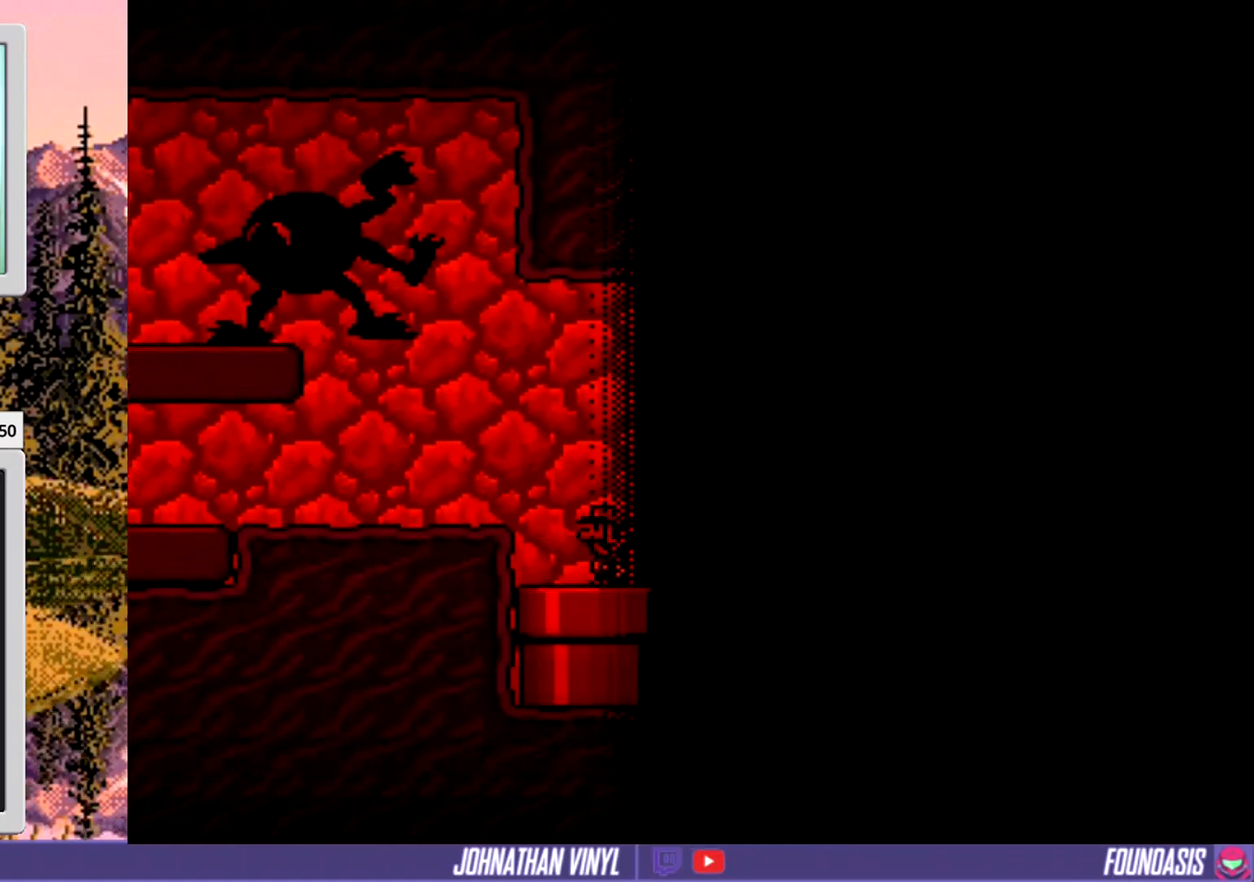
{"buttons": ["Y", "DPAD_RIGHT"], "events": [[133, "DPAD_RIGHT", "down"]]}
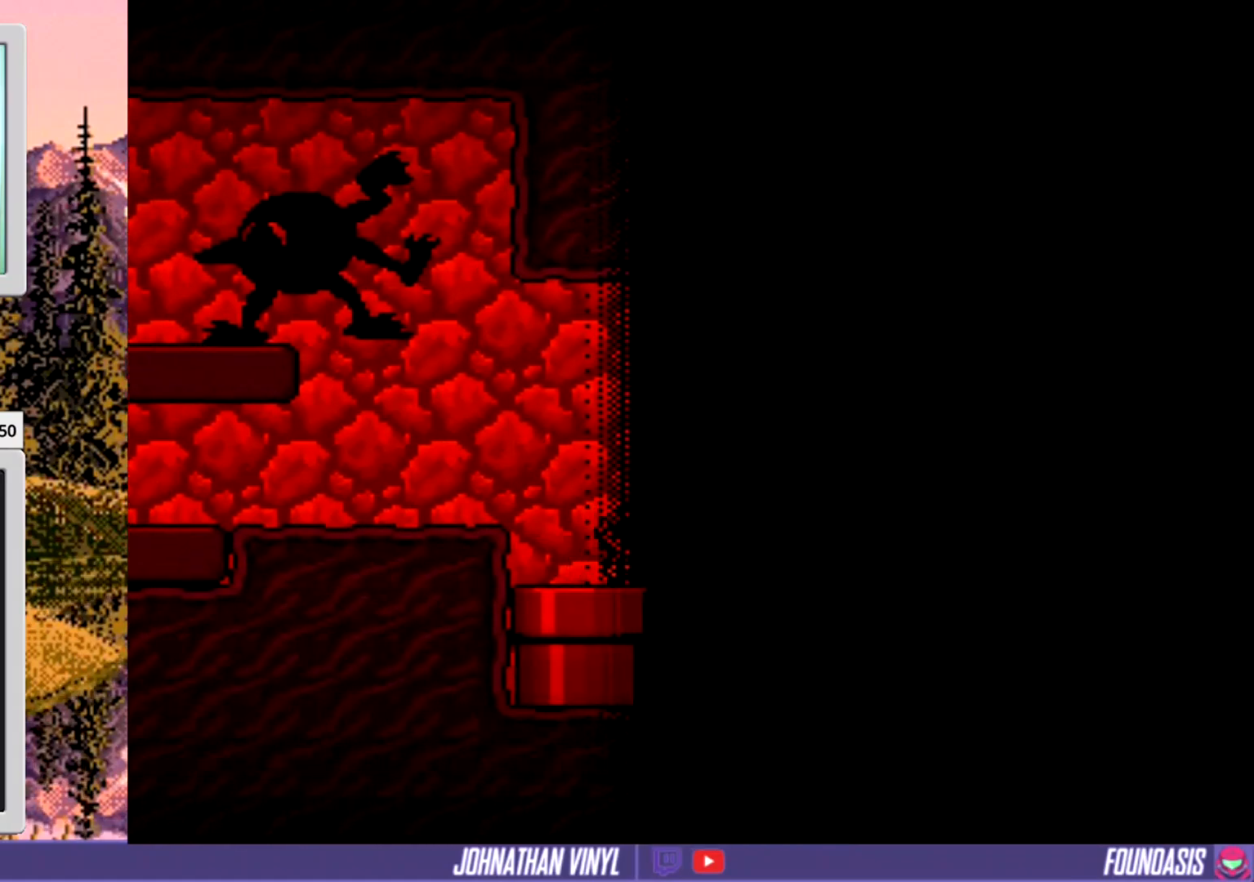
{"buttons": ["Y", "DPAD_LEFT"], "events": [[367, "DPAD_RIGHT", "up"], [433, "DPAD_LEFT", "down"]]}
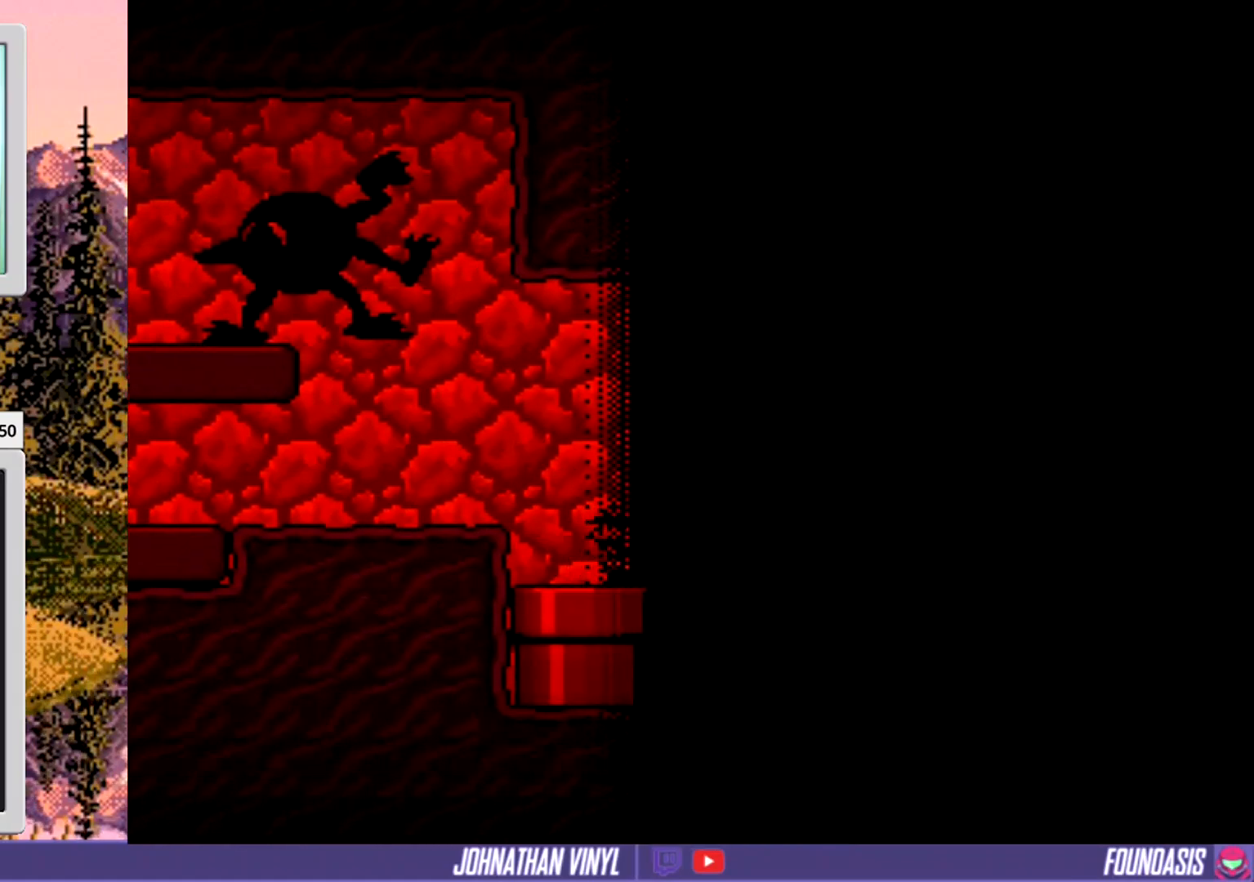
{"buttons": ["Y"], "events": [[33, "DPAD_LEFT", "up"], [167, "DPAD_DOWN", "down"], [267, "DPAD_DOWN", "up"]]}
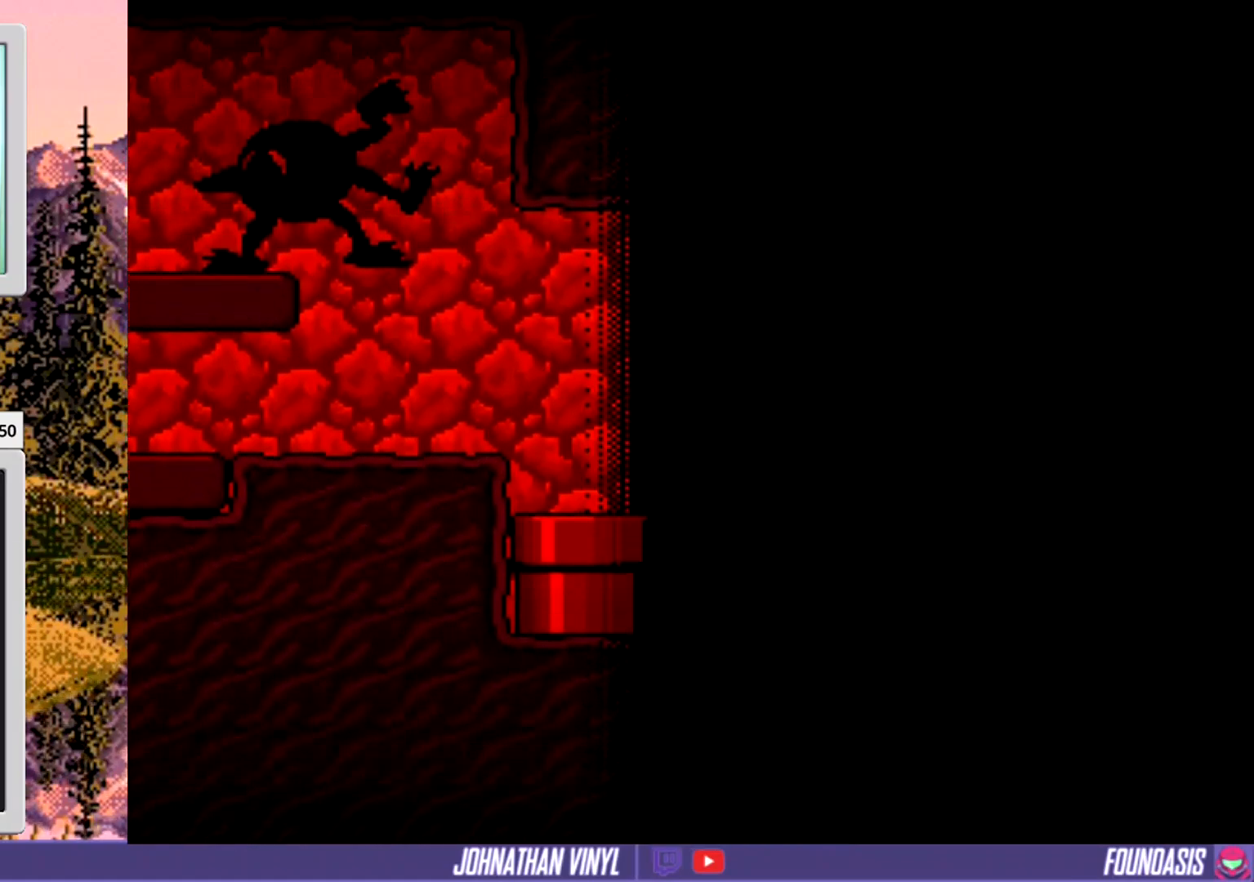
{"buttons": ["Y"], "events": []}
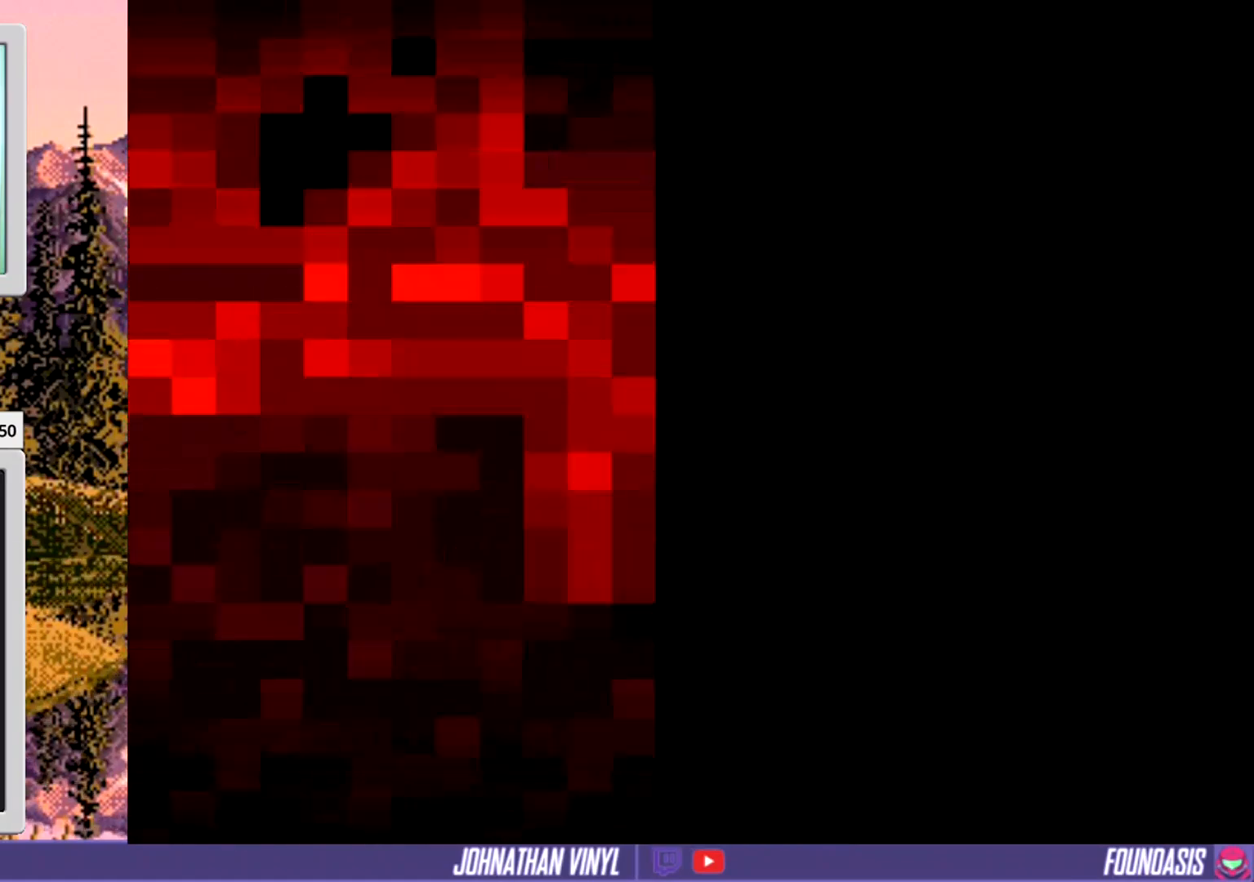
{"buttons": ["Y", "DPAD_RIGHT"], "events": [[300, "DPAD_RIGHT", "down"]]}
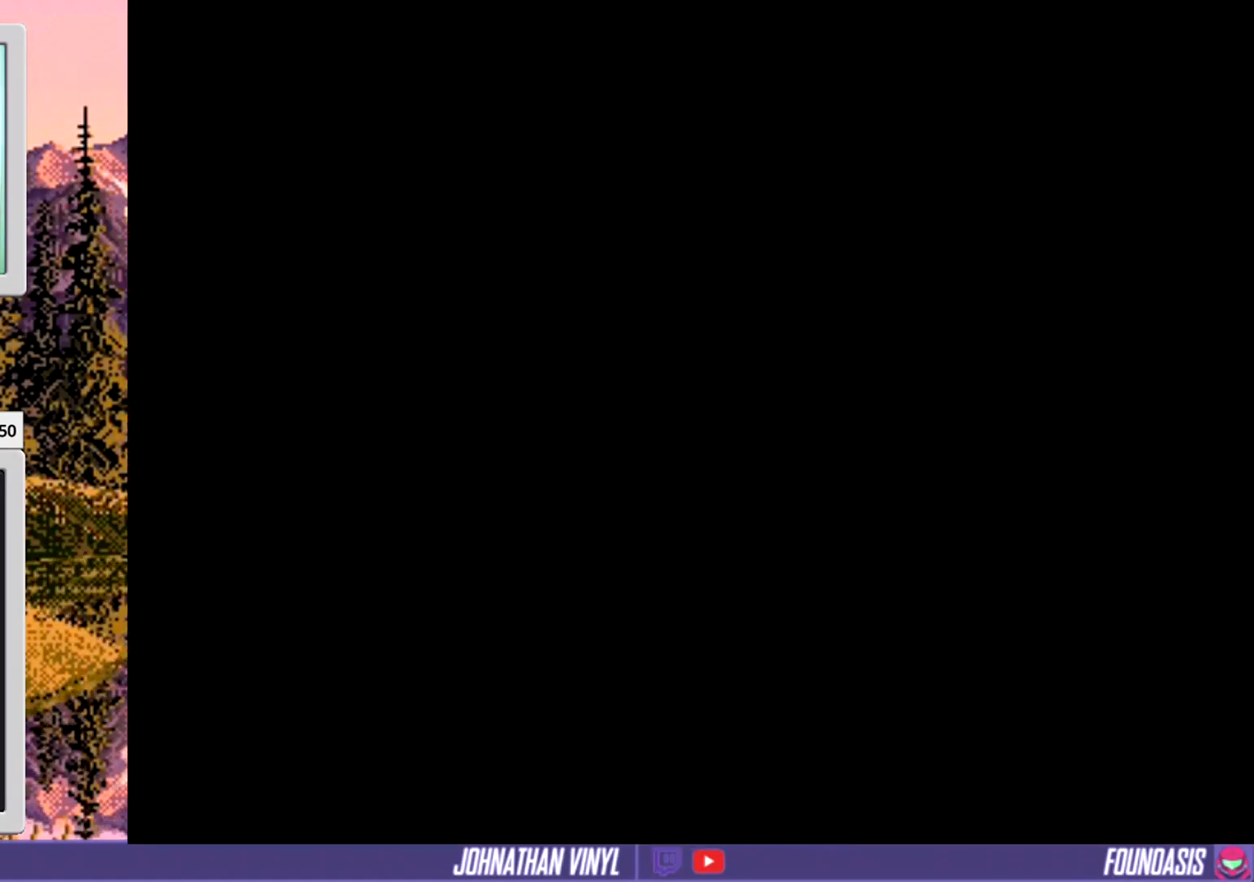
{"buttons": ["Y", "DPAD_RIGHT"], "events": [[67, "DPAD_RIGHT", "up"], [233, "DPAD_RIGHT", "down"]]}
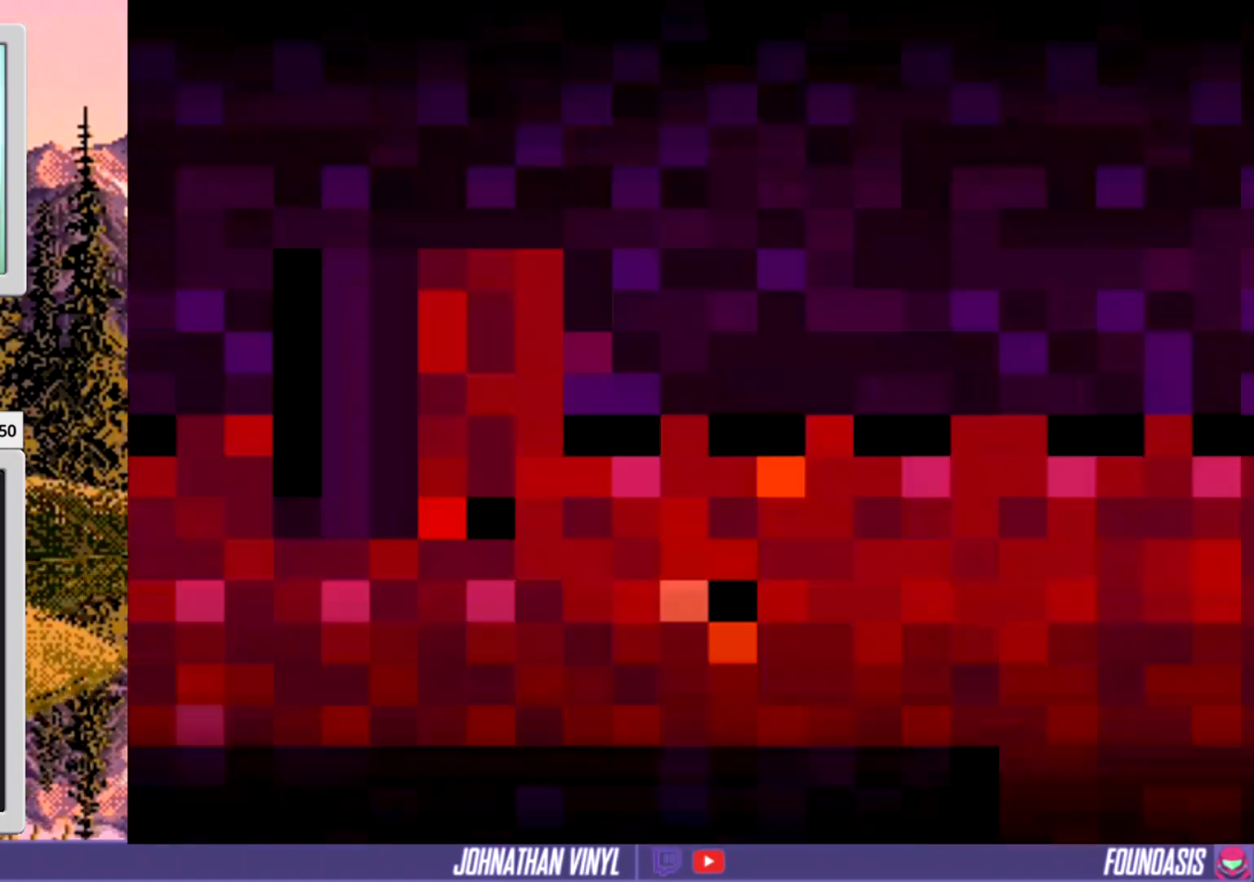
{"buttons": ["Y", "DPAD_RIGHT"], "events": []}
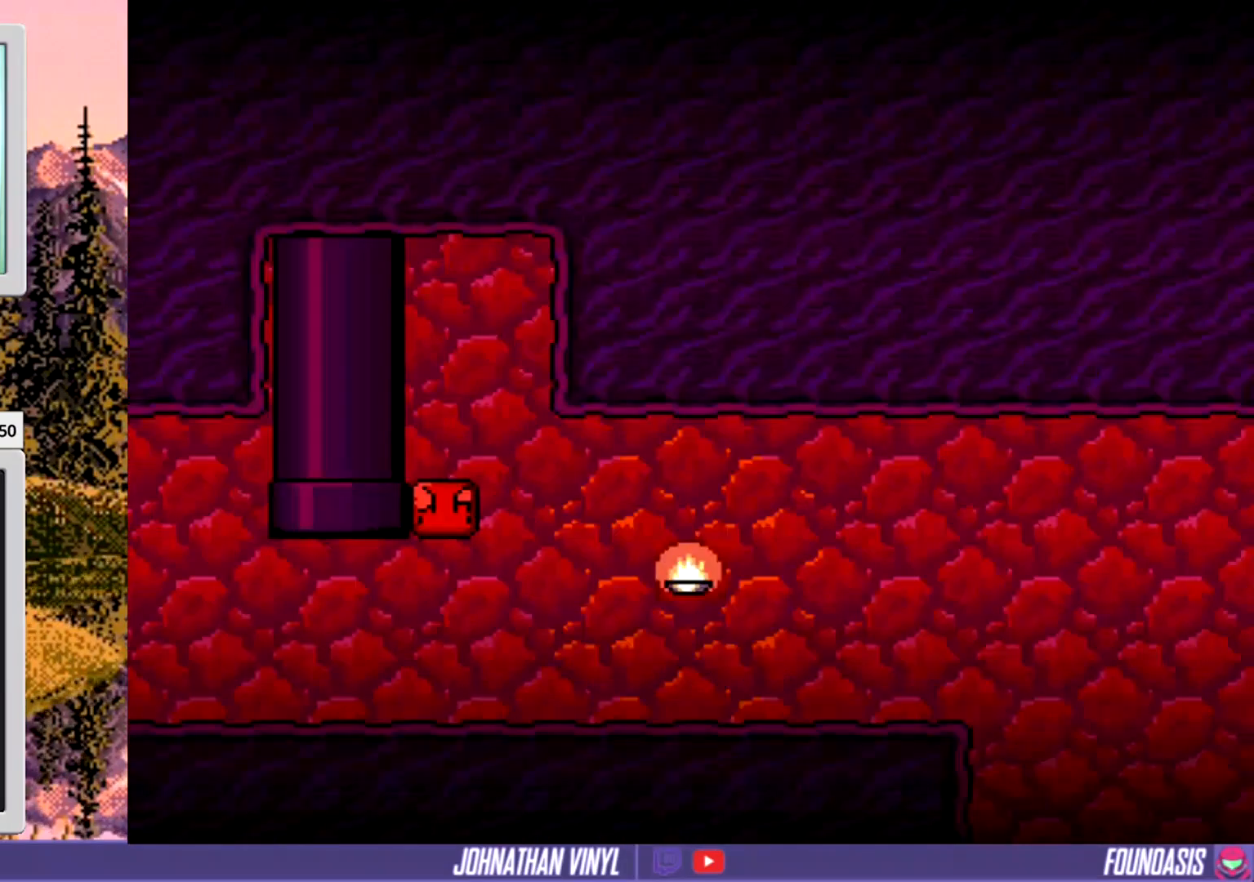
{"buttons": ["Y", "DPAD_RIGHT"], "events": [[400, "DPAD_RIGHT", "up"], [500, "DPAD_RIGHT", "down"]]}
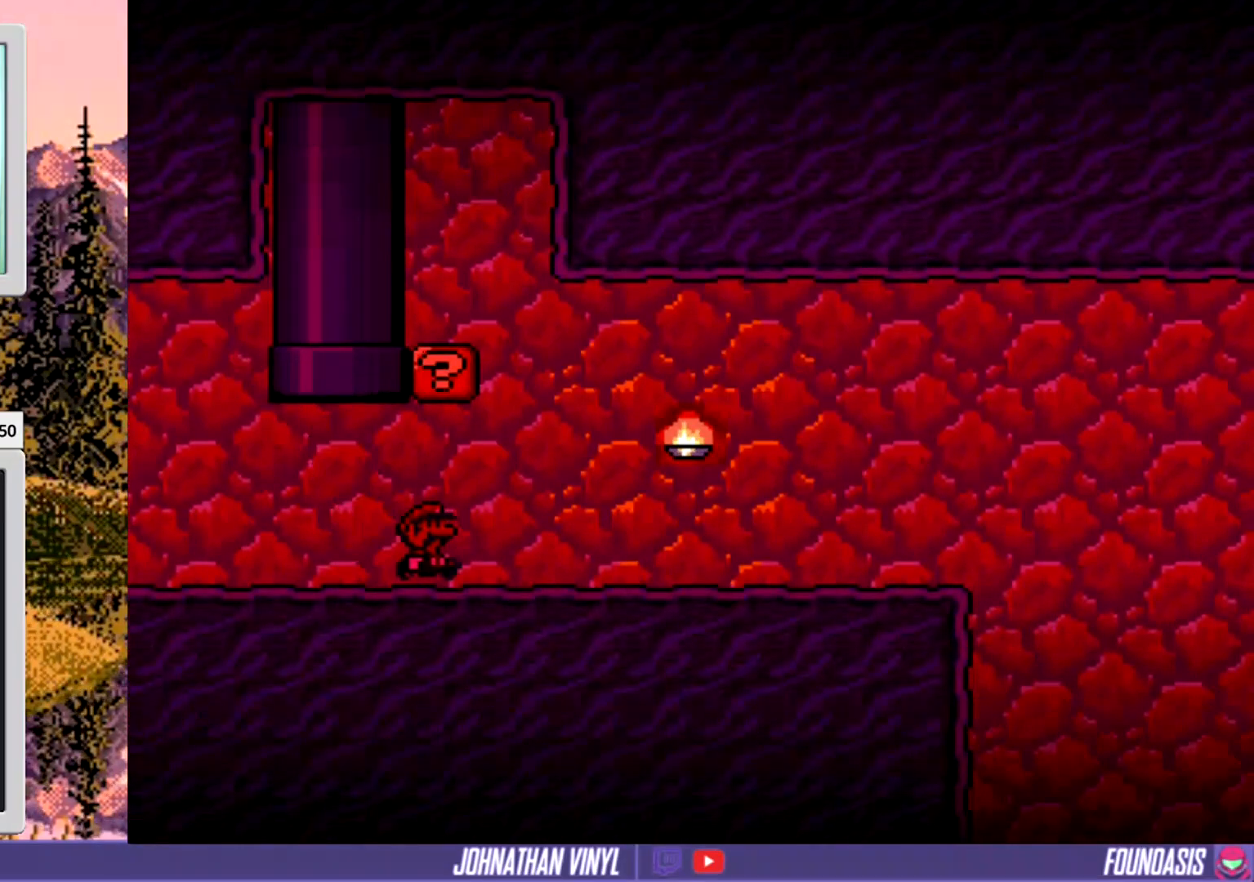
{"buttons": ["Y"], "events": [[100, "B", "down"], [133, "DPAD_RIGHT", "up"], [233, "DPAD_LEFT", "down"], [300, "B", "up"], [367, "DPAD_LEFT", "up"]]}
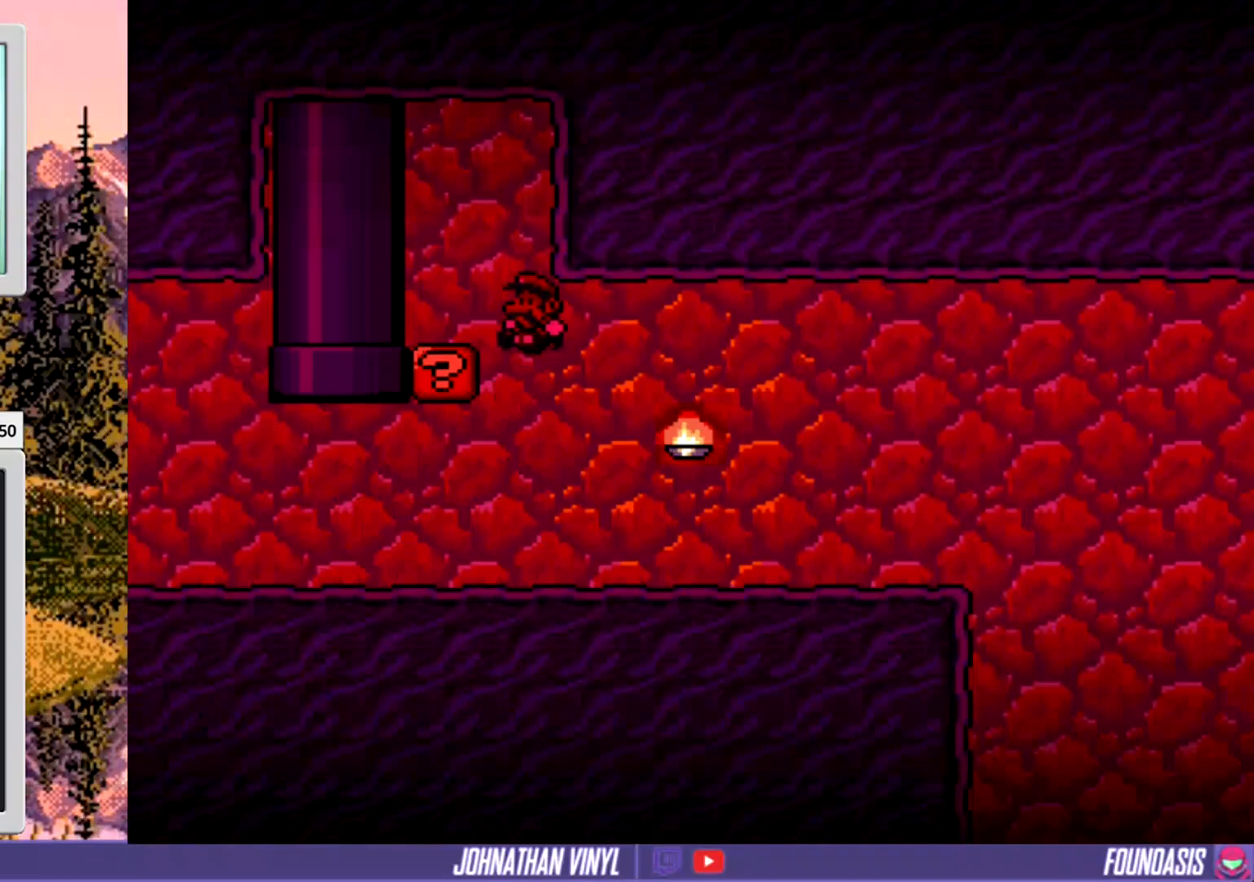
{"buttons": ["Y", "DPAD_RIGHT"], "events": [[233, "DPAD_LEFT", "down"], [367, "B", "down"], [367, "DPAD_LEFT", "up"], [467, "DPAD_RIGHT", "down"], [500, "B", "up"]]}
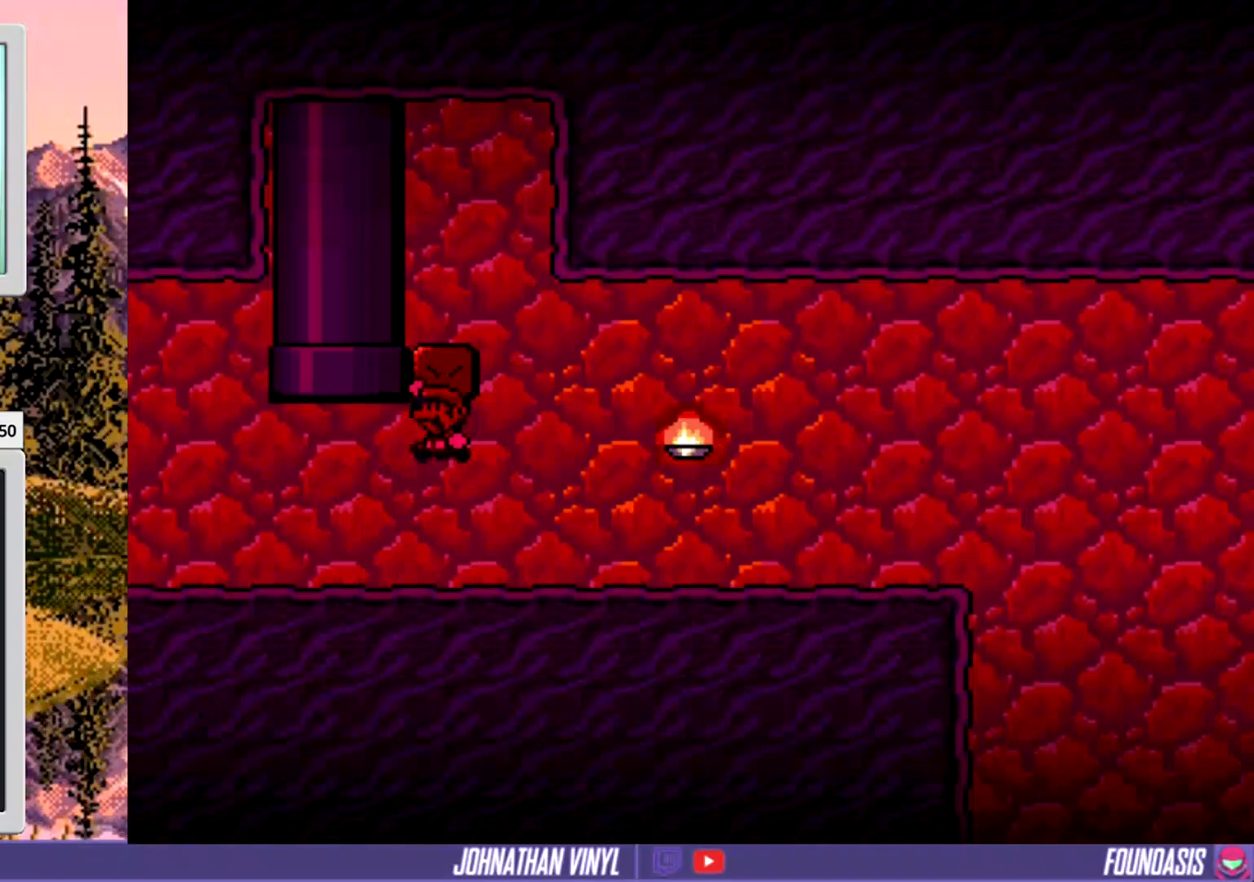
{"buttons": ["B", "Y", "DPAD_LEFT"], "events": [[300, "DPAD_RIGHT", "up"], [333, "B", "down"], [400, "DPAD_LEFT", "down"]]}
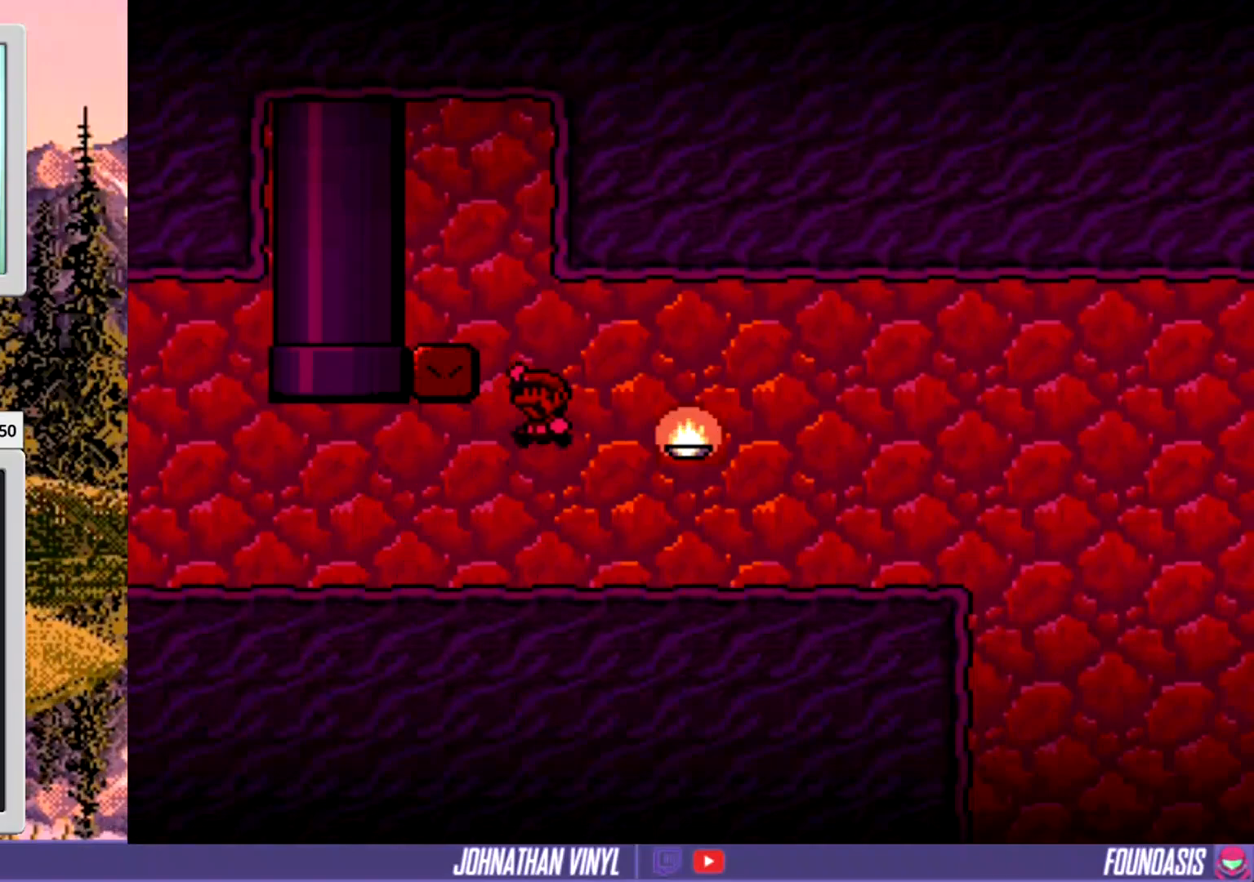
{"buttons": ["Y", "DPAD_RIGHT"], "events": [[167, "DPAD_LEFT", "up"], [200, "B", "up"], [267, "DPAD_RIGHT", "down"]]}
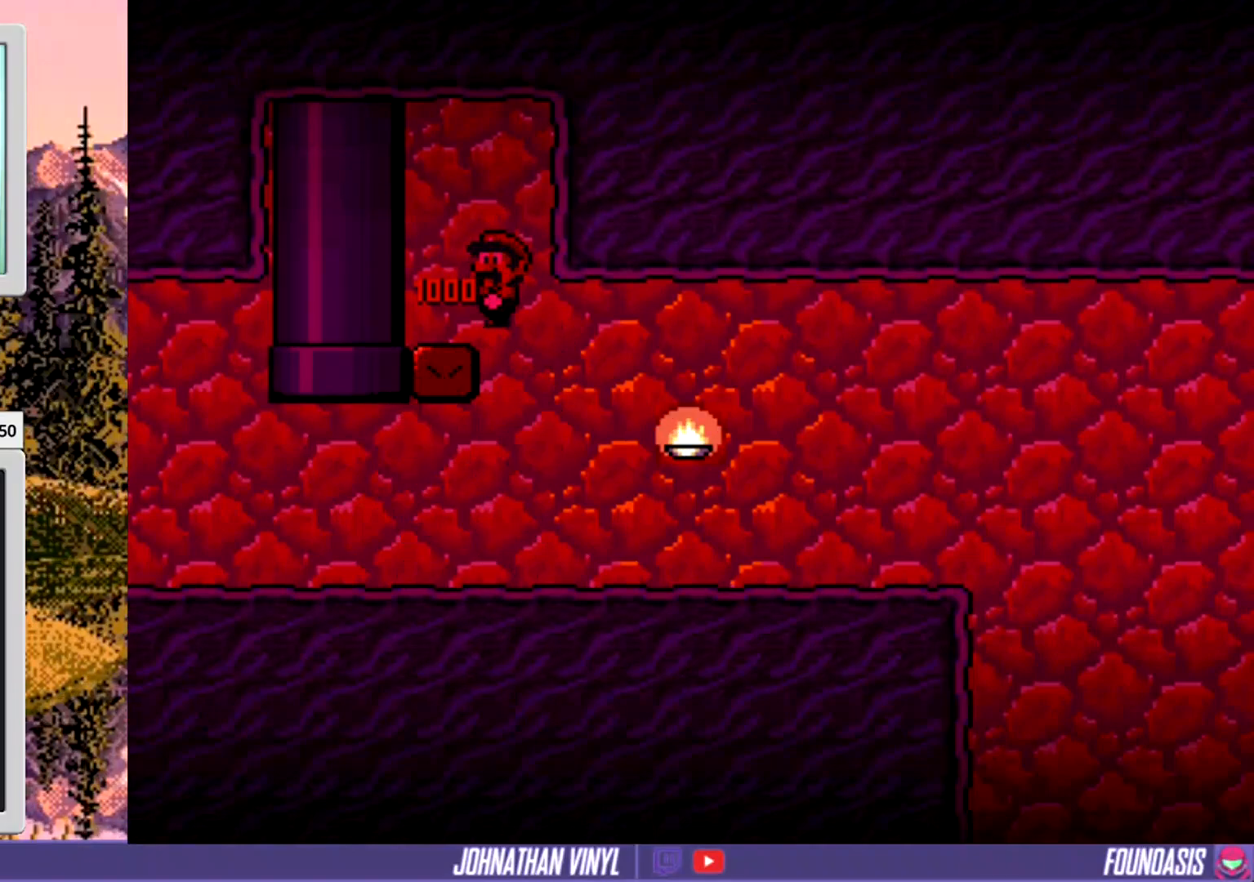
{"buttons": ["Y", "DPAD_RIGHT"], "events": [[33, "DPAD_RIGHT", "up"], [233, "DPAD_RIGHT", "down"]]}
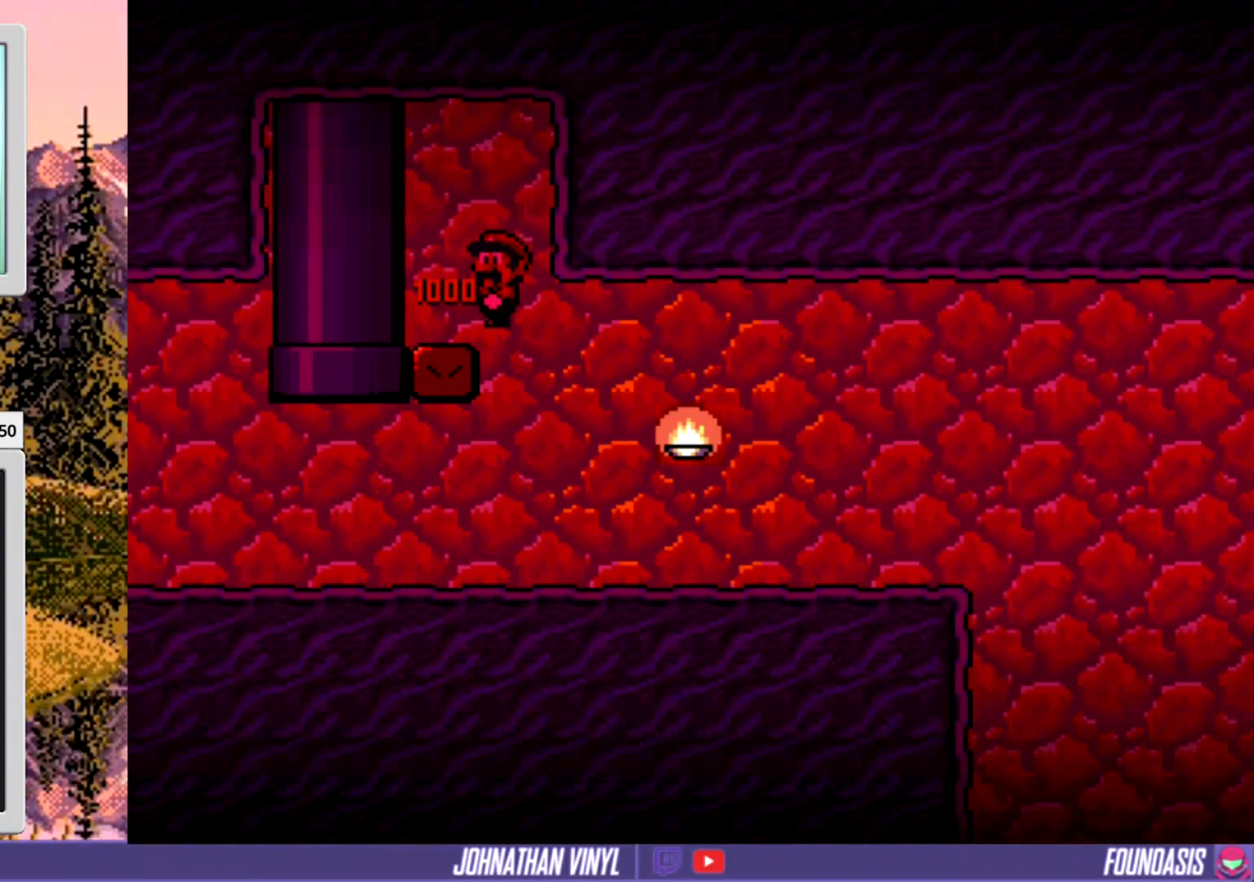
{"buttons": ["Y", "DPAD_RIGHT"], "events": []}
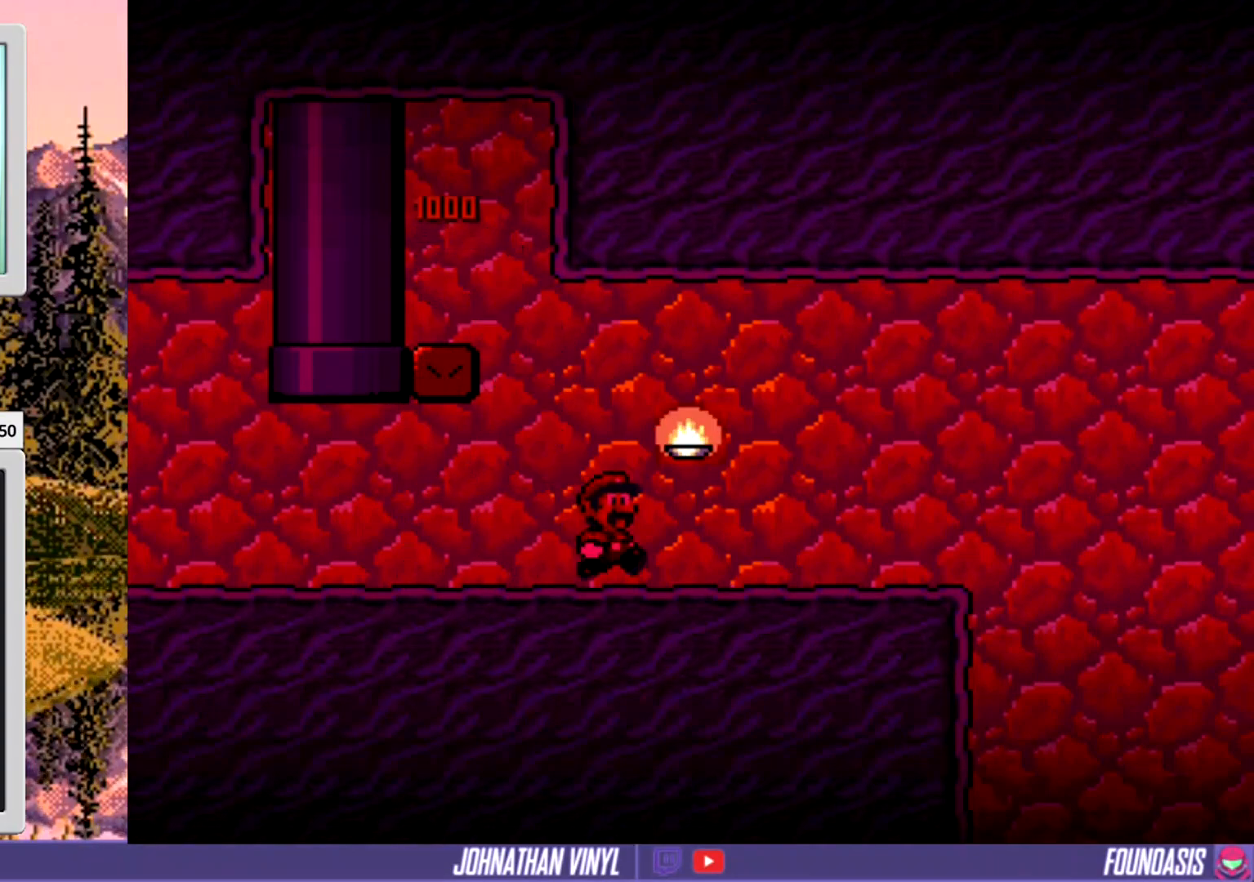
{"buttons": ["Y", "DPAD_RIGHT"], "events": [[433, "B", "down"], [500, "B", "up"]]}
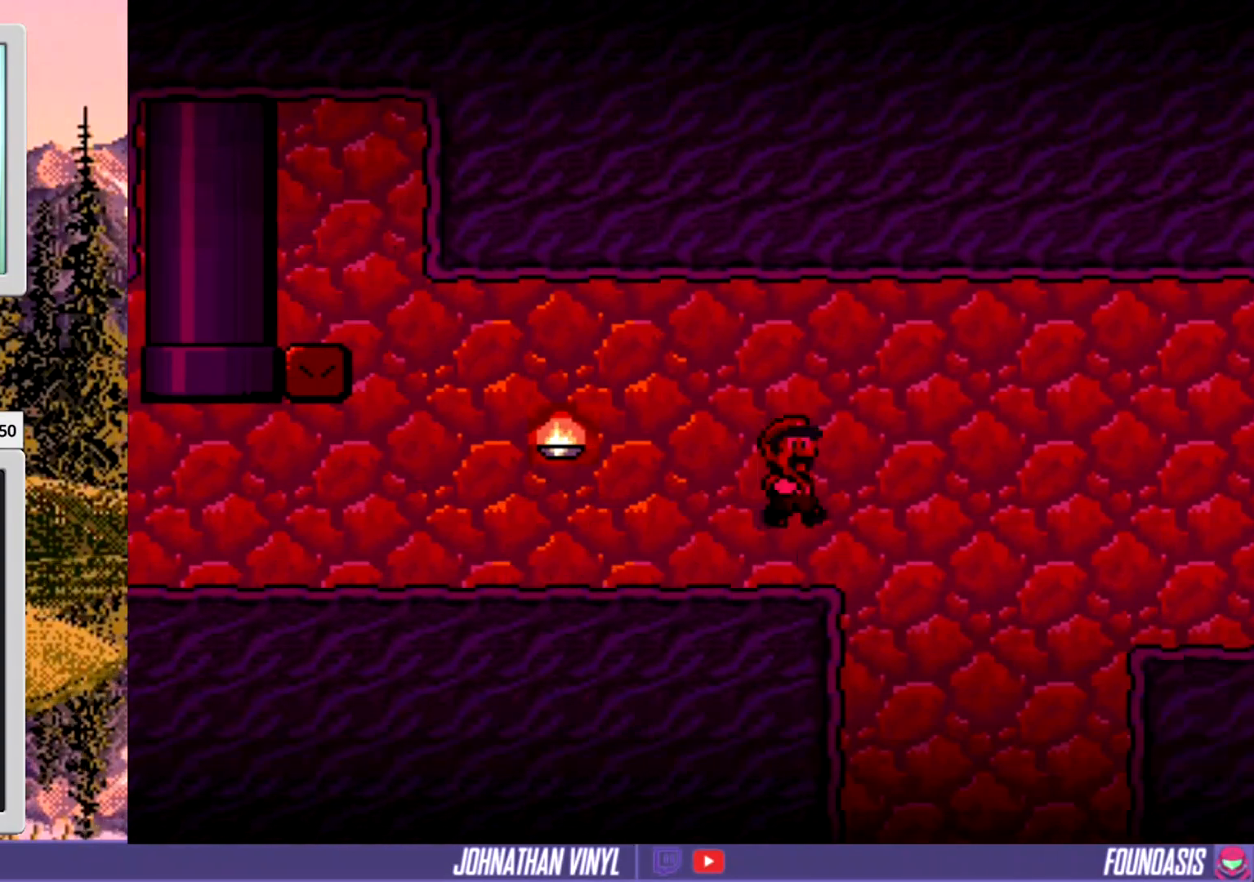
{"buttons": ["Y", "DPAD_RIGHT"], "events": [[67, "DPAD_RIGHT", "up"], [300, "DPAD_RIGHT", "down"]]}
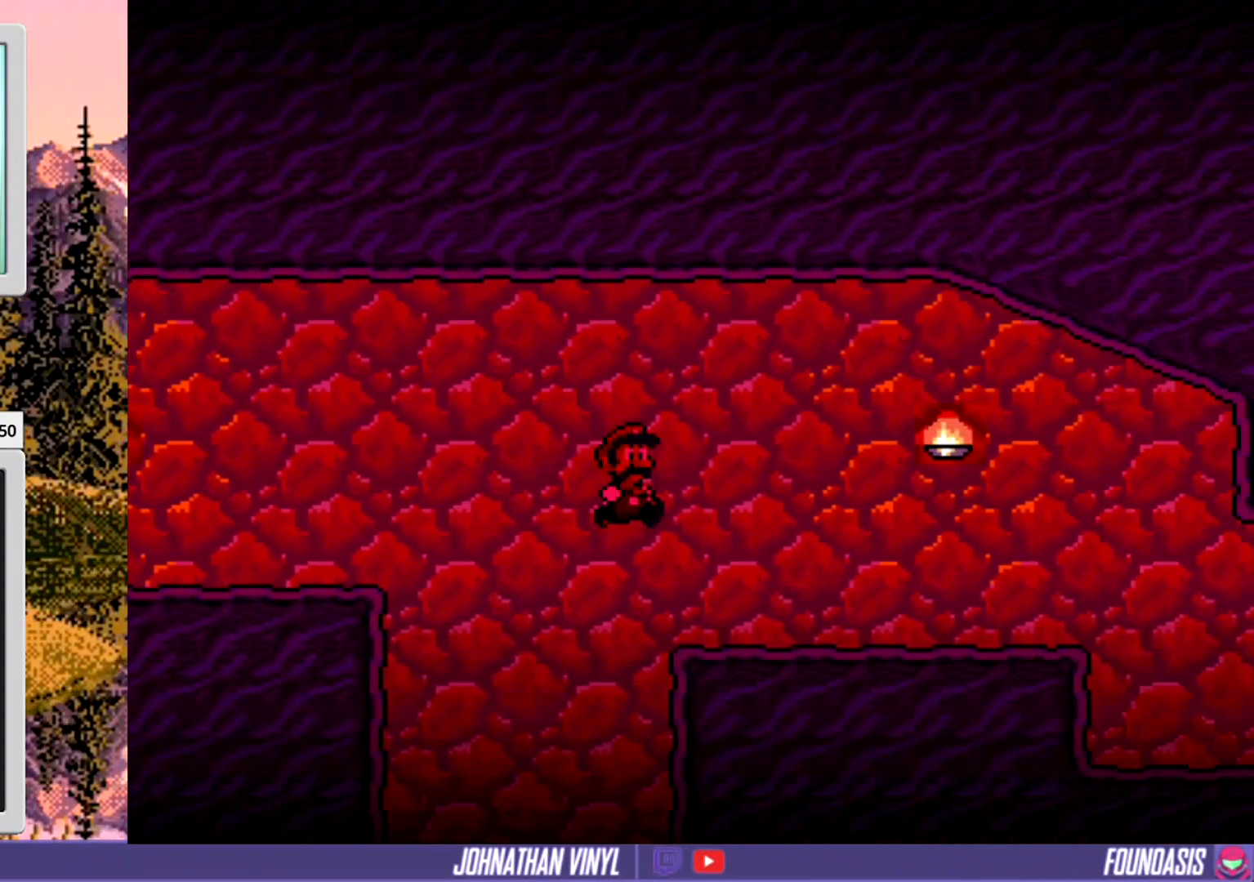
{"buttons": ["Y", "DPAD_RIGHT"], "events": []}
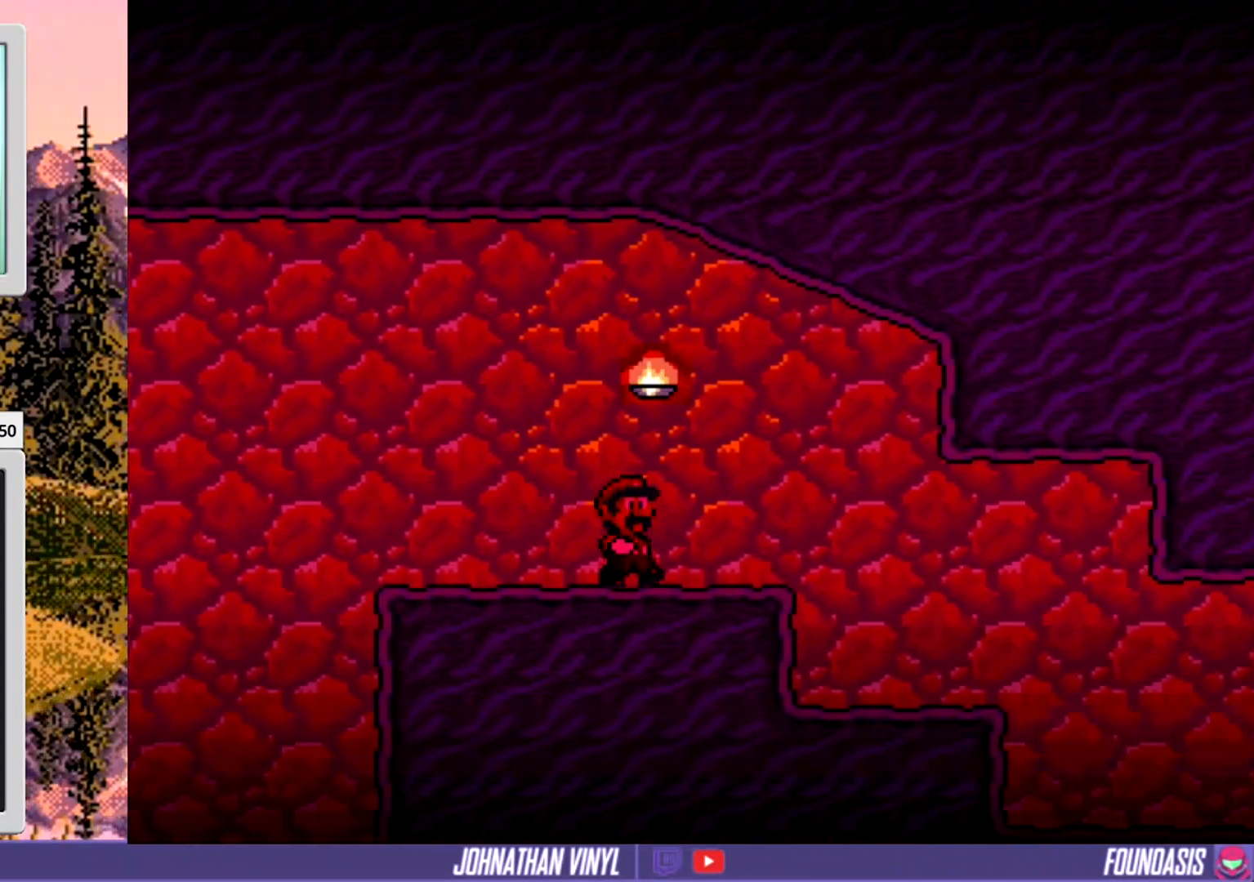
{"buttons": ["Y", "DPAD_RIGHT"], "events": []}
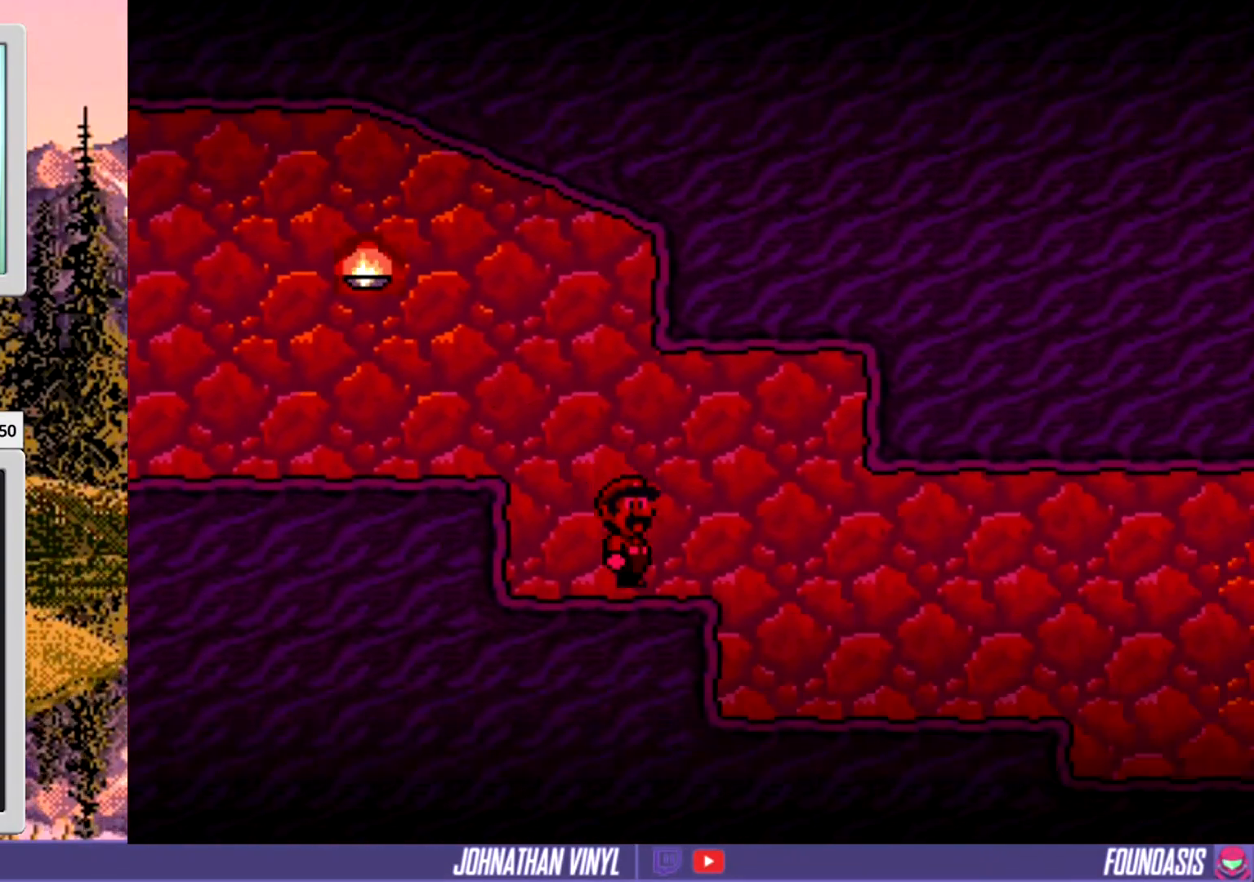
{"buttons": ["Y", "DPAD_RIGHT"], "events": []}
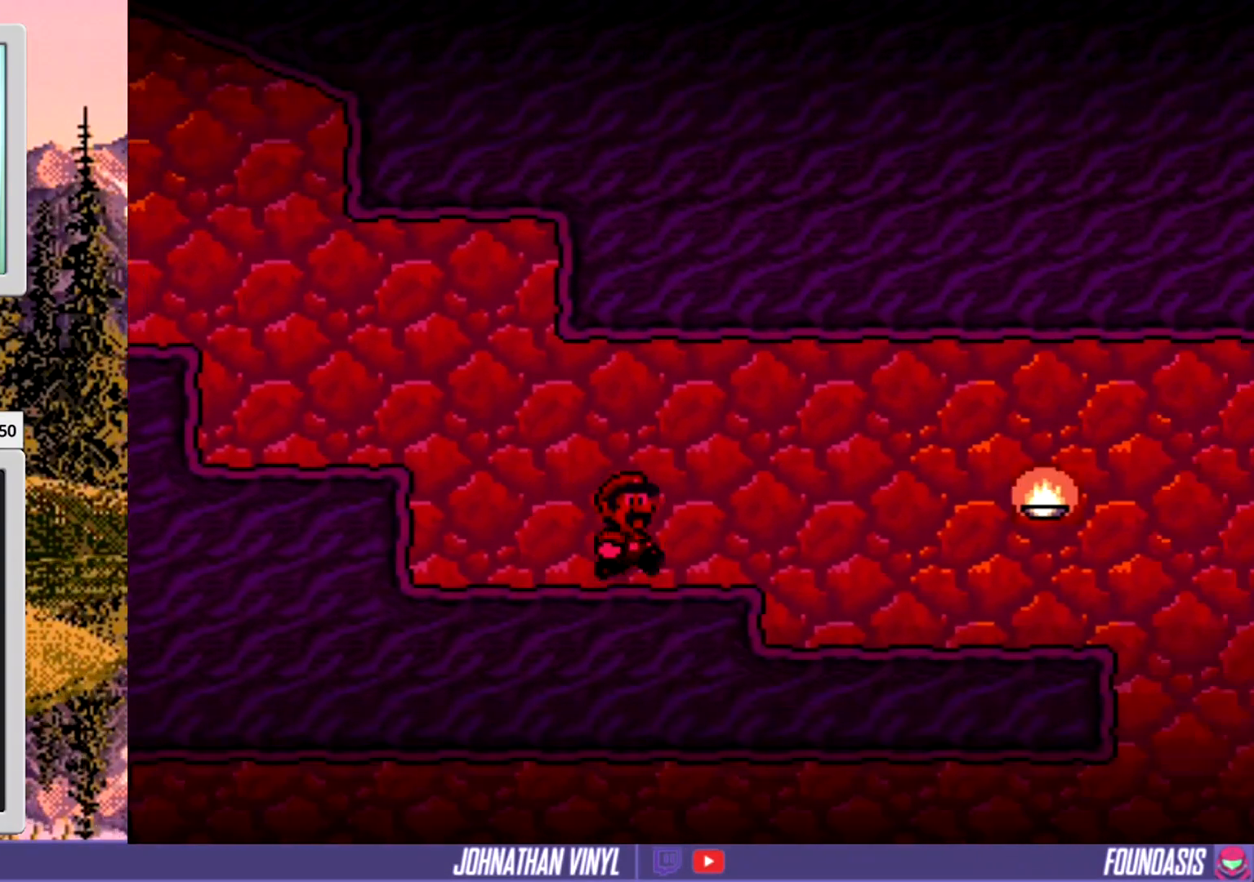
{"buttons": ["Y", "DPAD_RIGHT"], "events": []}
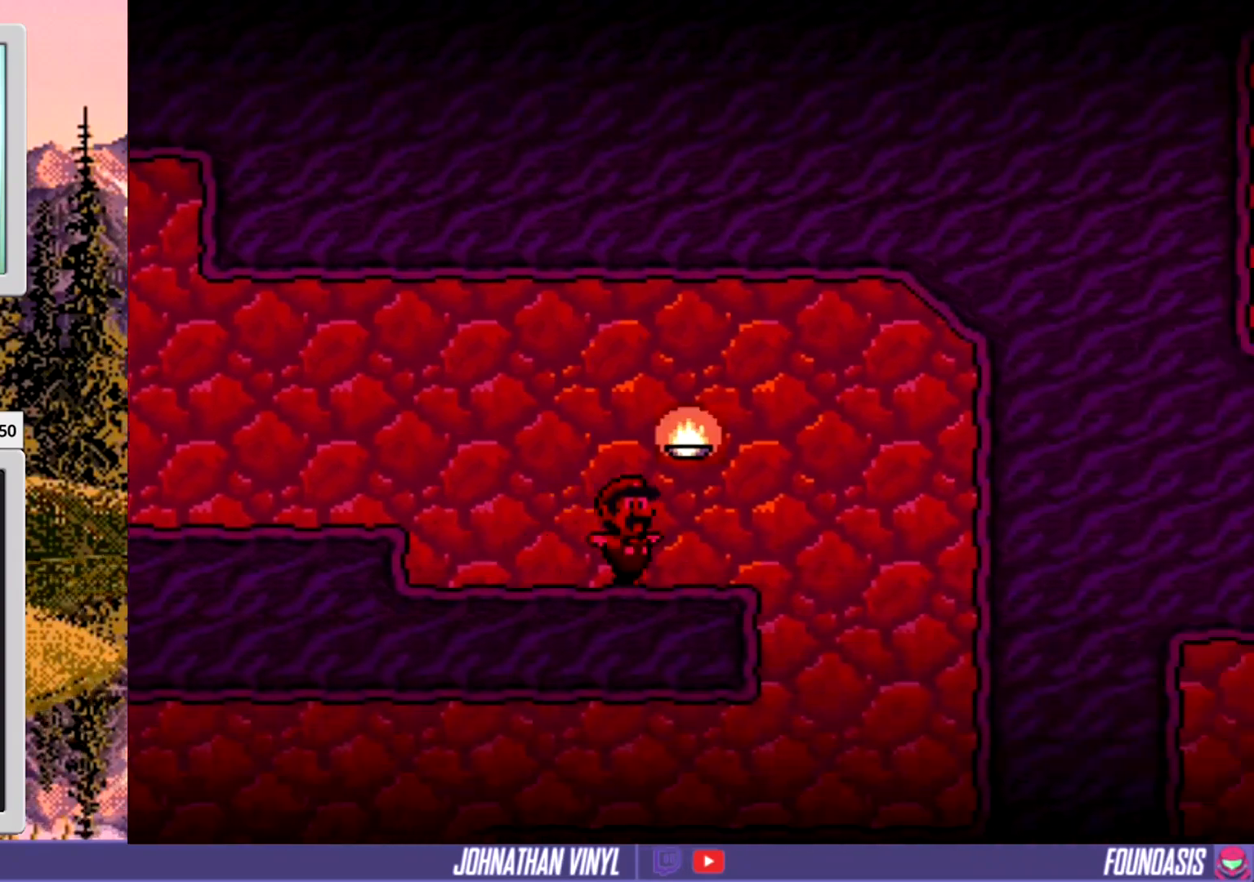
{"buttons": ["Y", "DPAD_RIGHT"], "events": [[167, "DPAD_LEFT", "down"], [167, "DPAD_RIGHT", "up"], [433, "DPAD_LEFT", "up"], [467, "DPAD_RIGHT", "down"]]}
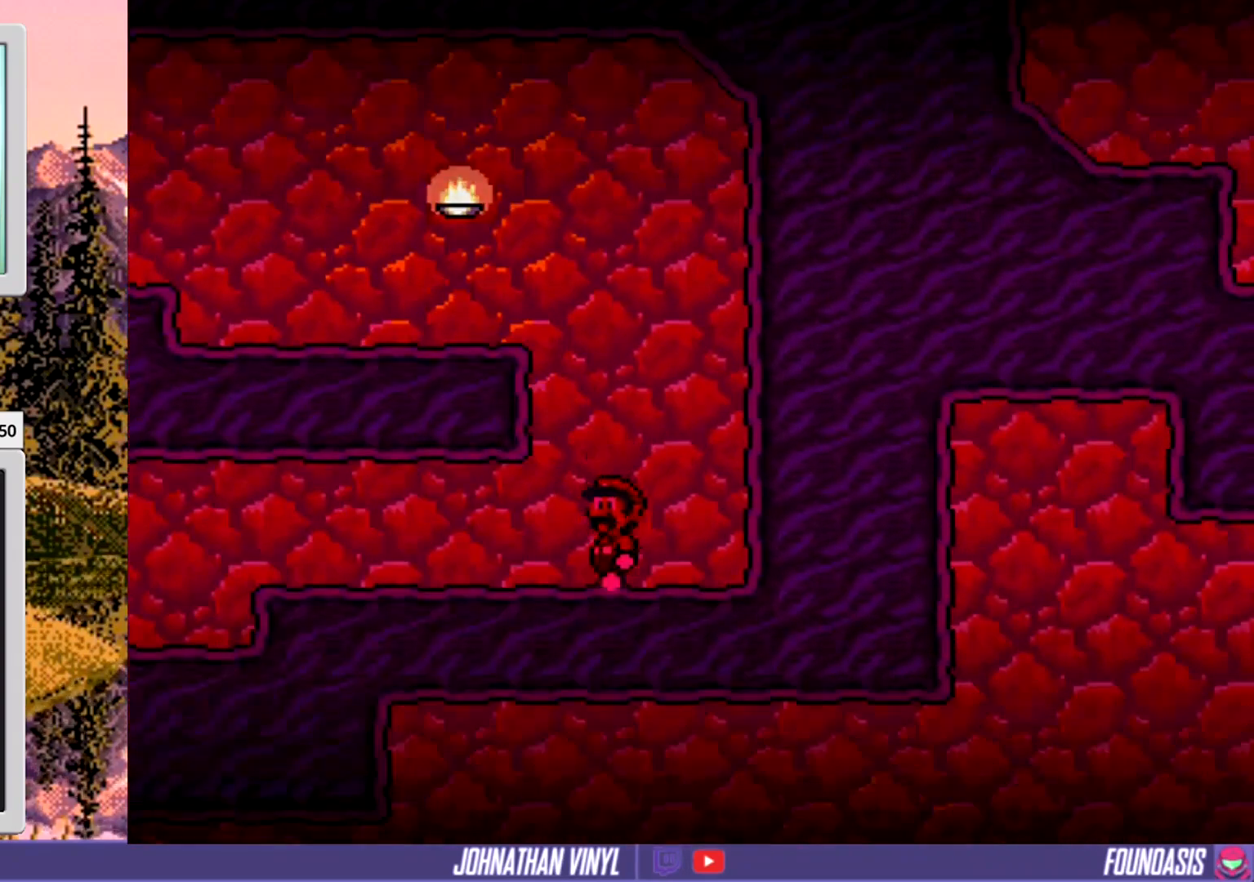
{"buttons": ["Y", "DPAD_LEFT"], "events": [[167, "DPAD_RIGHT", "up"], [200, "DPAD_LEFT", "down"]]}
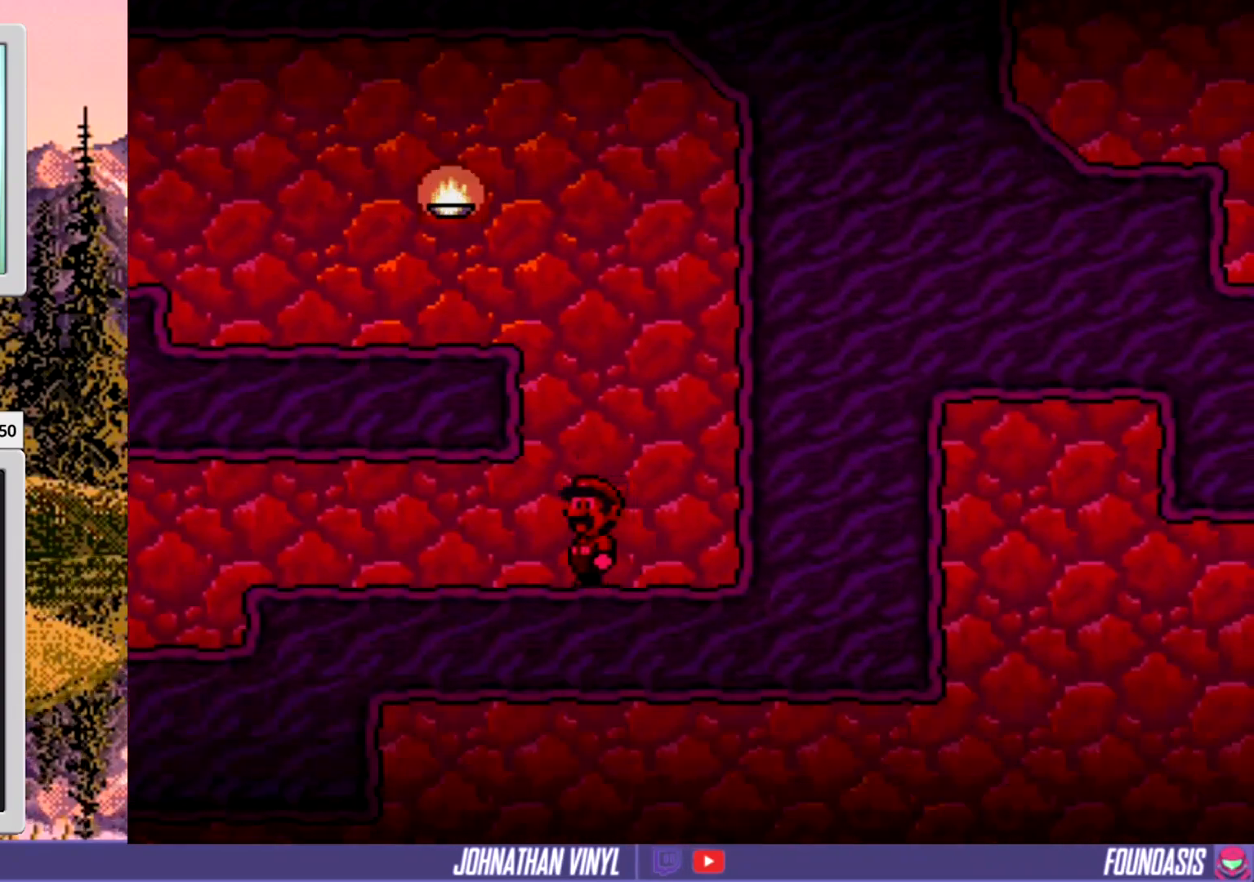
{"buttons": ["Y", "DPAD_LEFT"], "events": []}
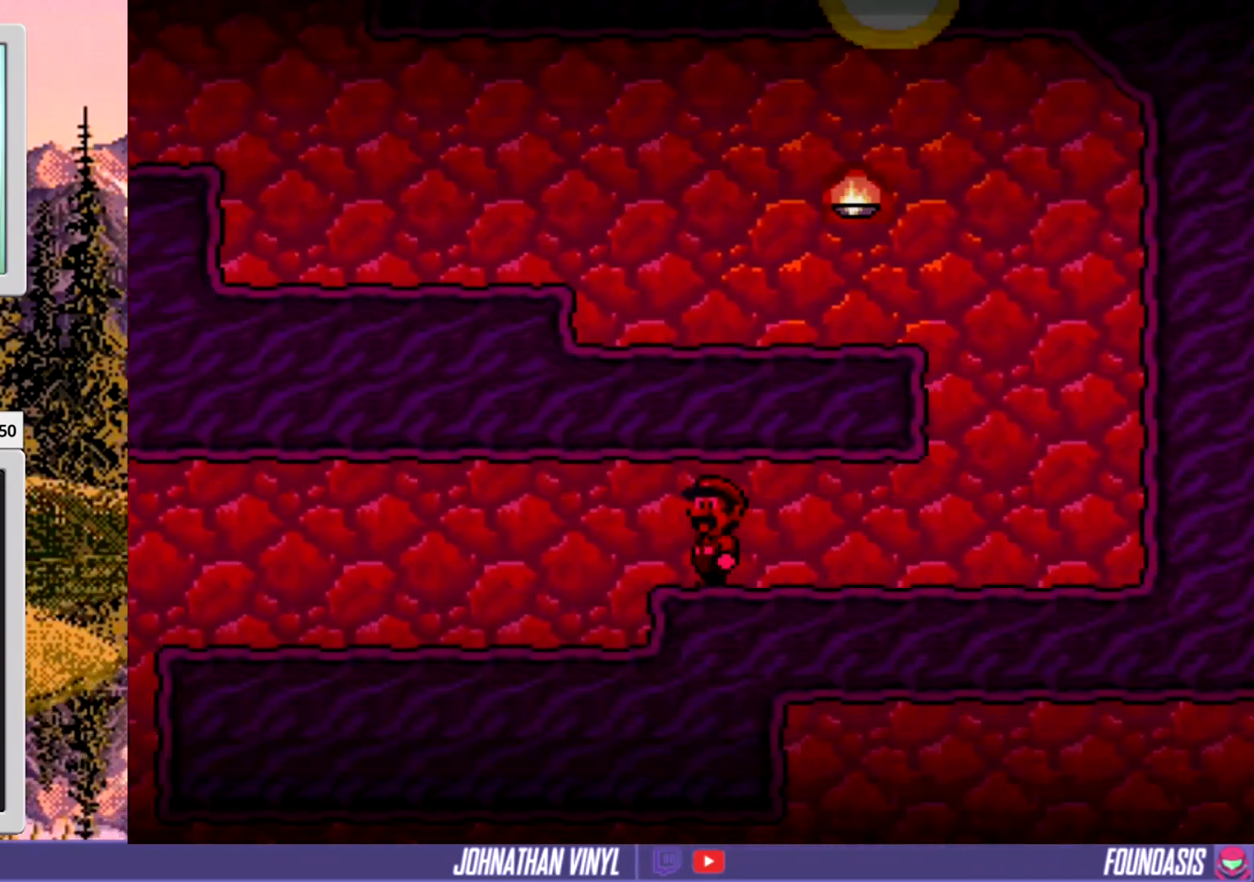
{"buttons": ["Y", "DPAD_LEFT"], "events": []}
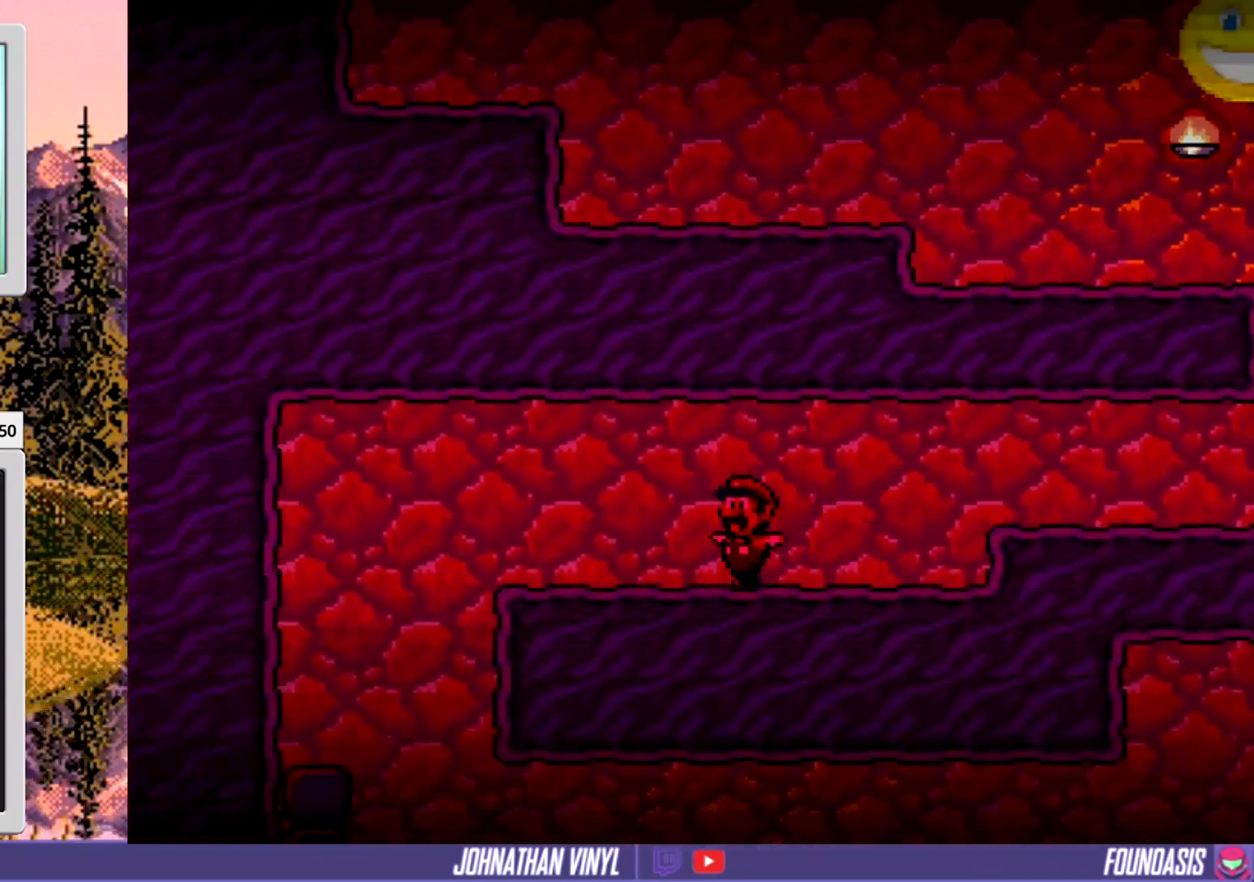
{"buttons": ["Y", "DPAD_RIGHT"], "events": [[367, "DPAD_LEFT", "up"], [433, "DPAD_RIGHT", "down"]]}
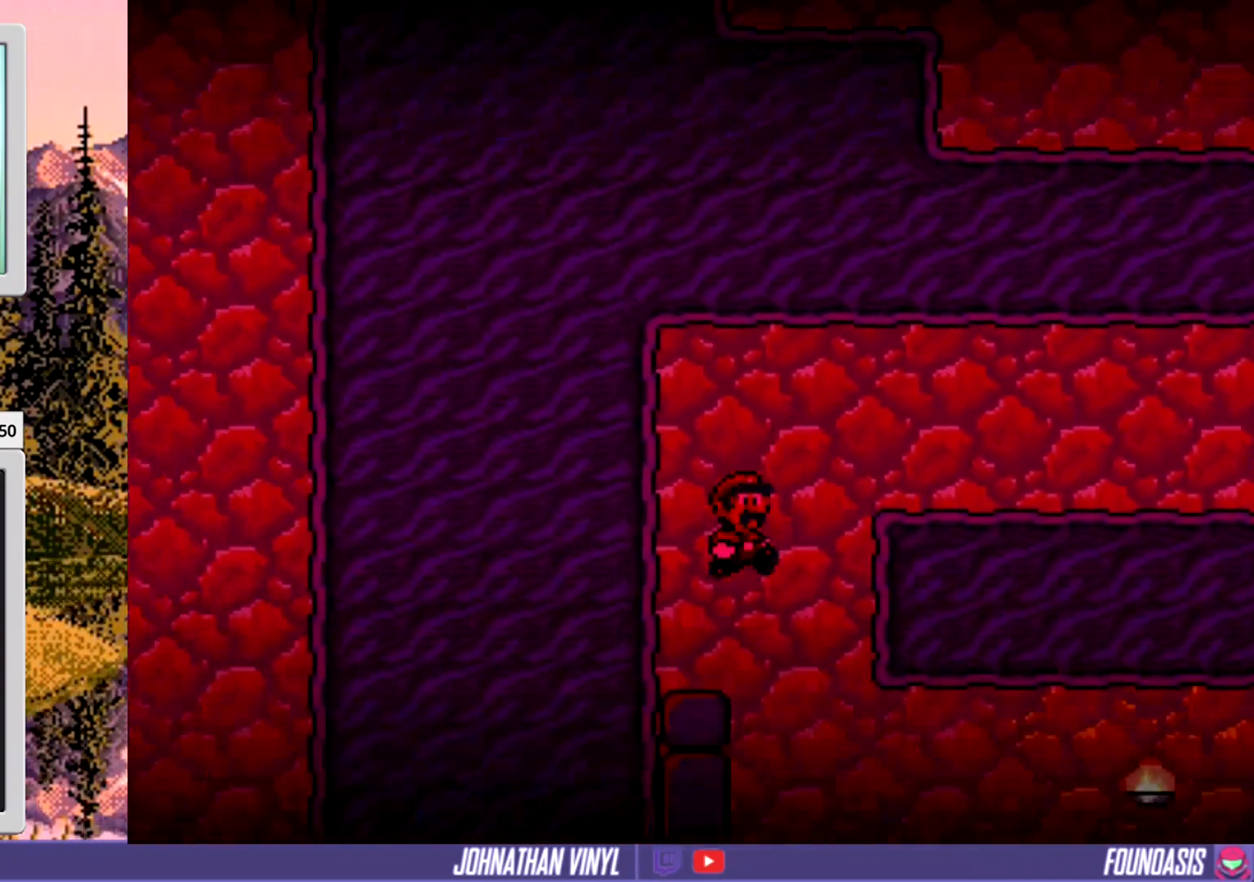
{"buttons": ["Y", "DPAD_RIGHT"], "events": []}
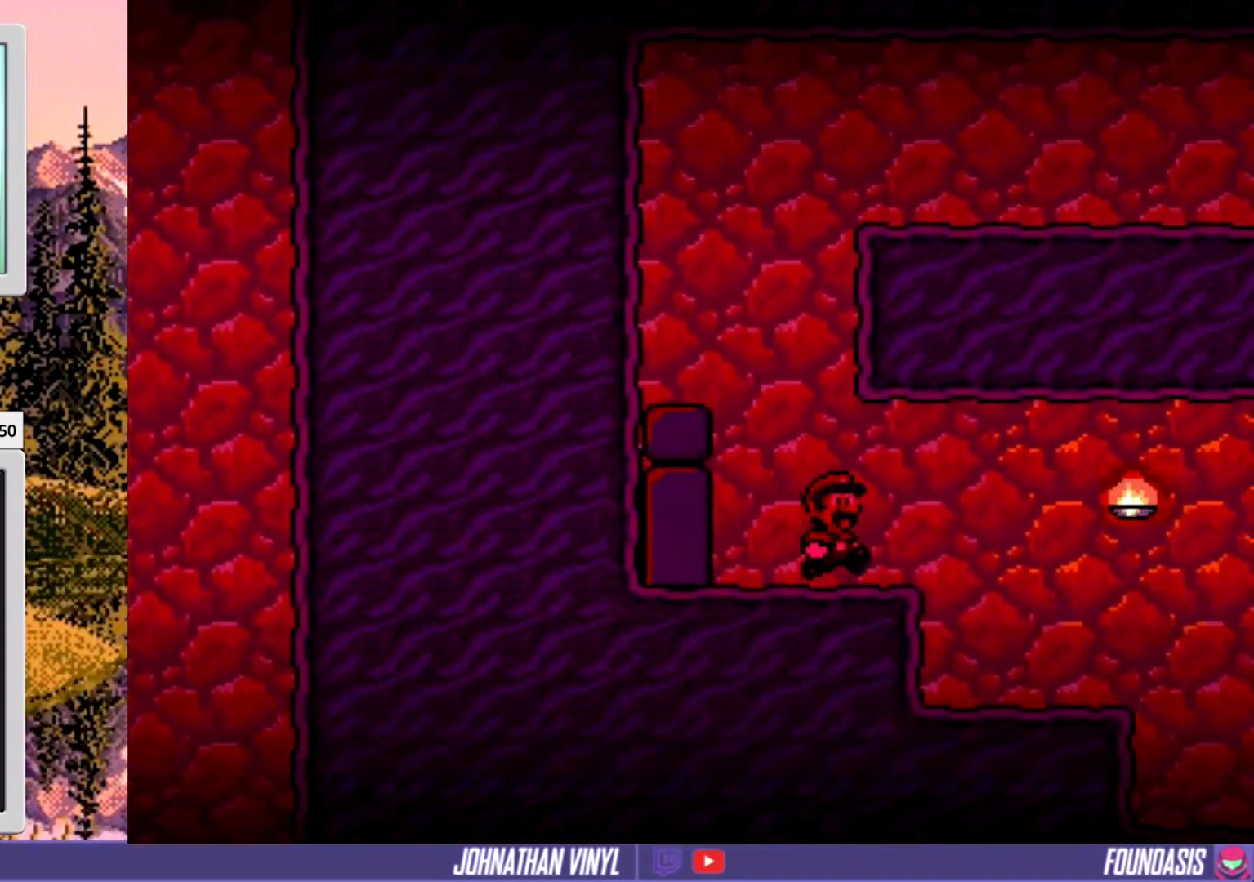
{"buttons": ["Y", "DPAD_RIGHT"], "events": []}
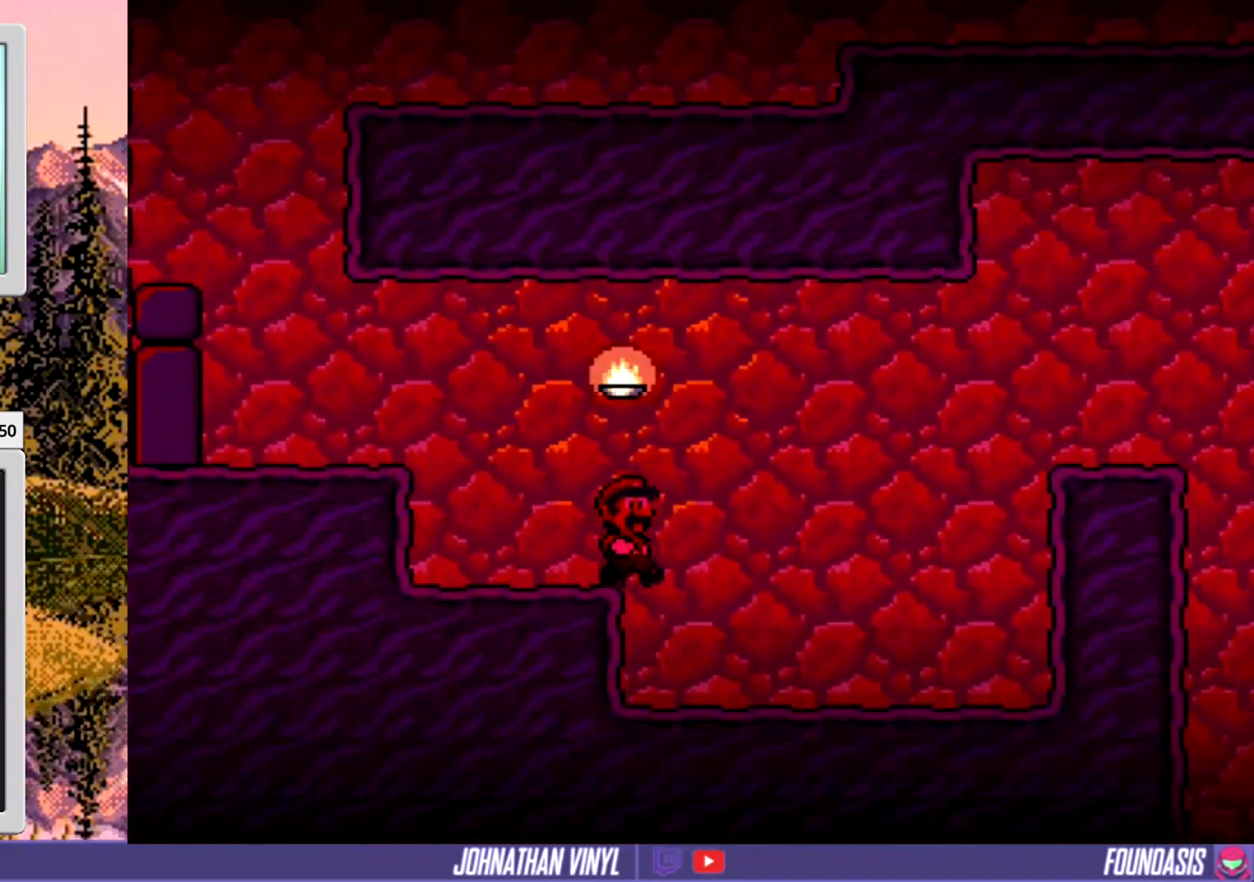
{"buttons": ["B", "Y", "DPAD_RIGHT"], "events": [[333, "B", "down"]]}